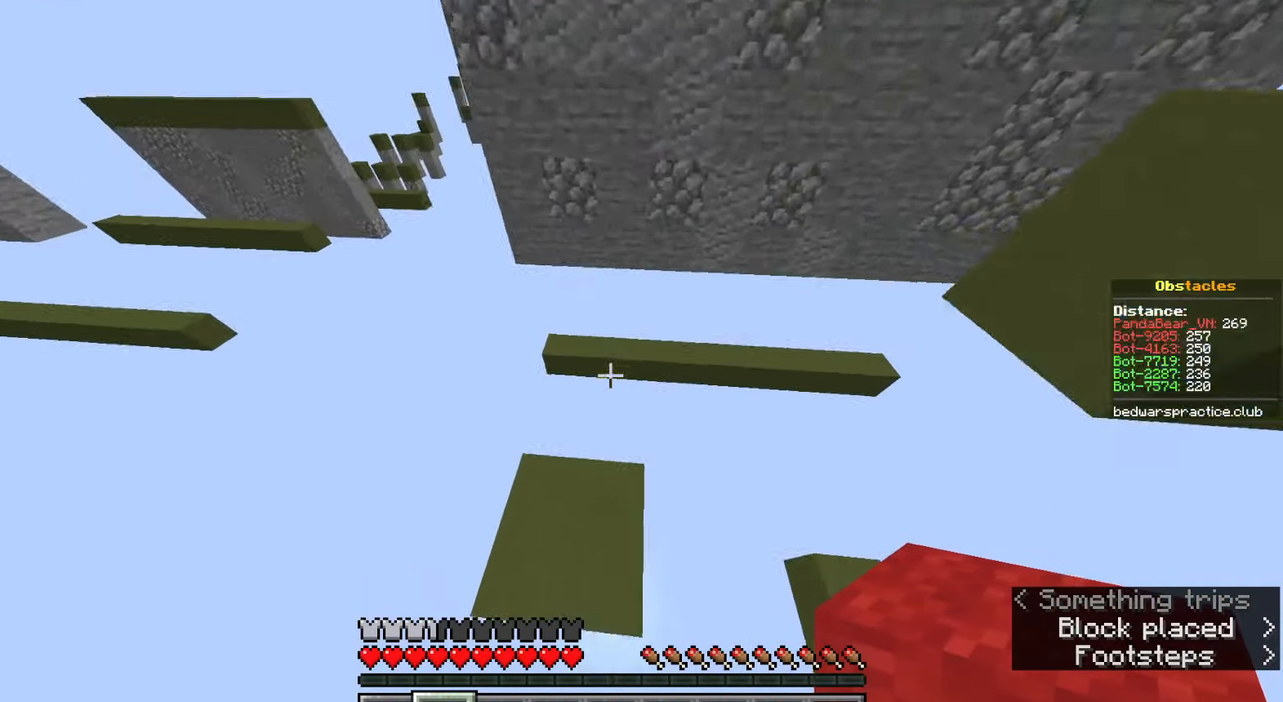
Gameplay with keyboard and mouse; each line is a JSON object with the keys and mouse buttons held at the frame after it. "events" lists presses ("down") and releases ("up") of "a", "ctrl", "d", "e", "q", "s", "shift", "space", "w", "mouse_left", "mouse_wheel", "mouse_right", "mouse_mb4" and "mouse_mb5" between this image and that frame as [ms after this image, input, new state], when the widget could be followed in between. "mouse_left", "mouse_wheel", "mouse_right", "mouse_mb4", "mouse_mb5" = the "left", "wheel", "right", "mb4", "mb5" buttons of the "mouse" list. No other keys are recorded. Fast repeated clicks can show as one long hold. "wheel" means that the mouse wheel is clicked or scrolled. Mouse movement is not recorded.
{"keys": ["w"], "mouse": [], "events": [[333, "space", "up"], [383, "d", "up"]]}
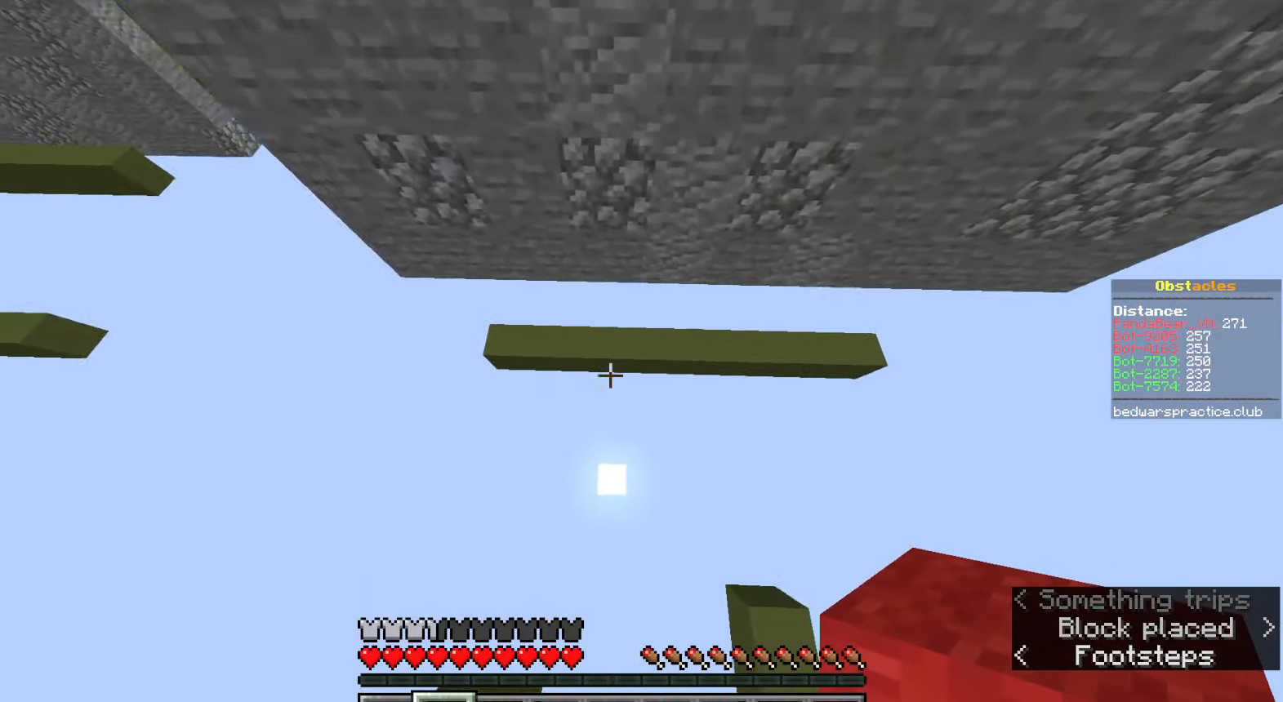
{"keys": ["w"], "mouse": [], "events": [[50, "w", "up"], [83, "w", "down"], [183, "w", "up"], [250, "w", "down"], [333, "mouse_right", "down"], [433, "mouse_right", "up"]]}
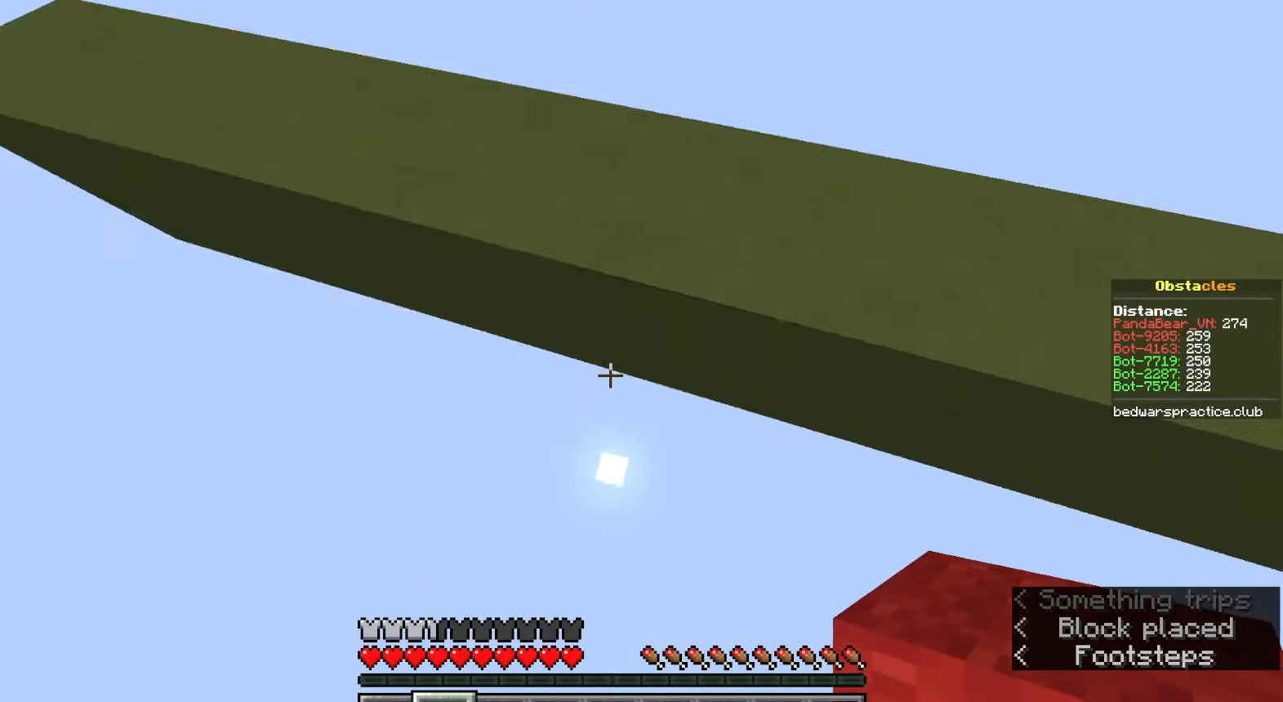
{"keys": [], "mouse": [], "events": [[33, "d", "down"], [67, "w", "up"], [167, "mouse_right", "down"], [233, "mouse_right", "up"], [267, "d", "up"]]}
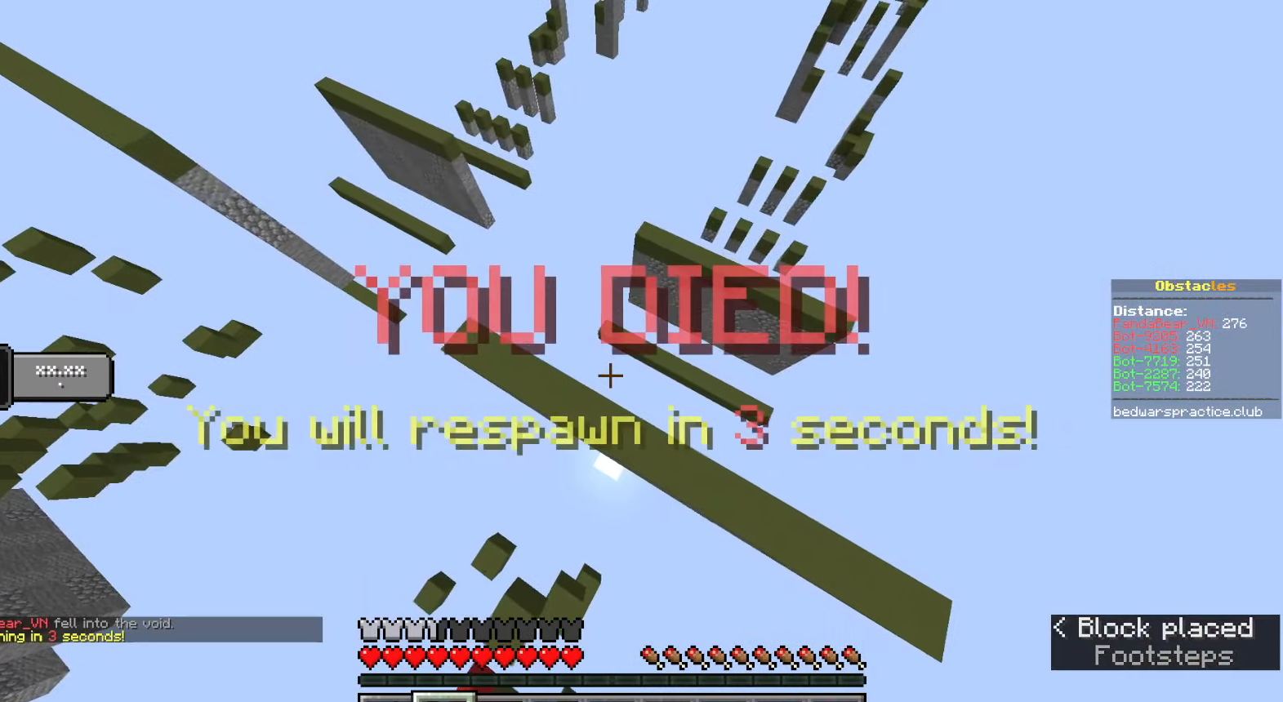
{"keys": ["s"], "mouse": [], "events": [[83, "s", "down"]]}
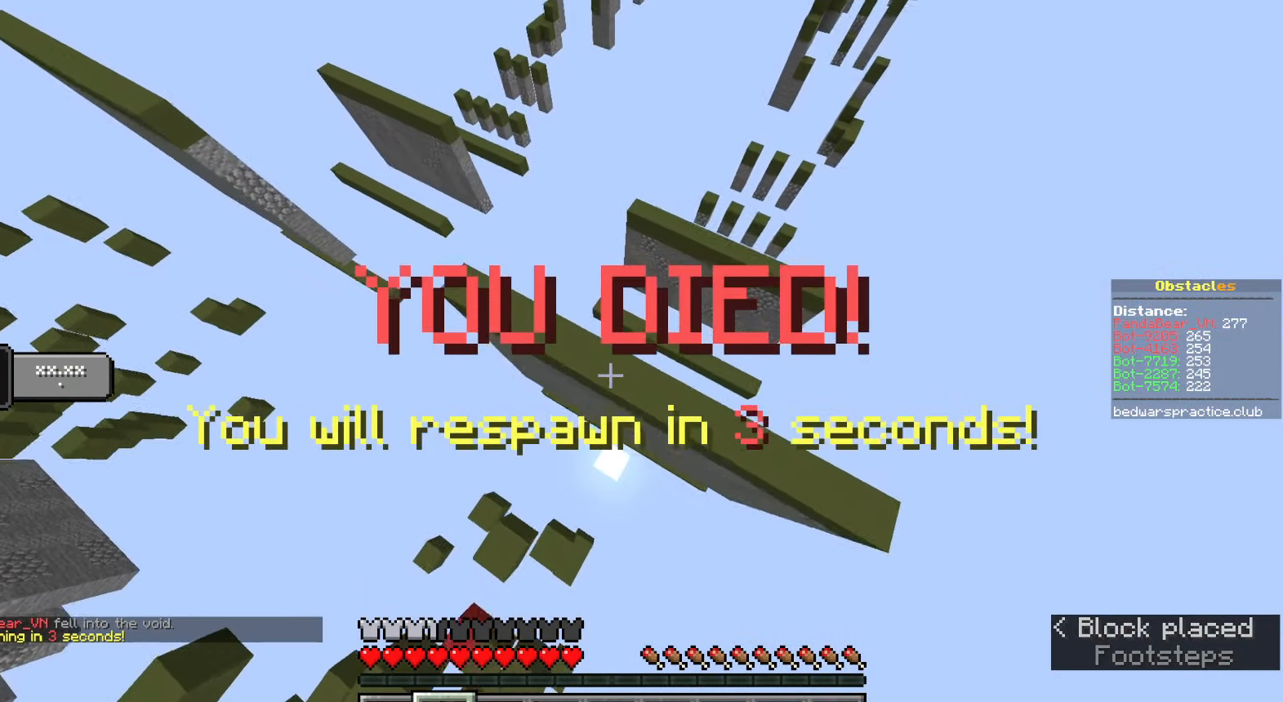
{"keys": ["s"], "mouse": [], "events": []}
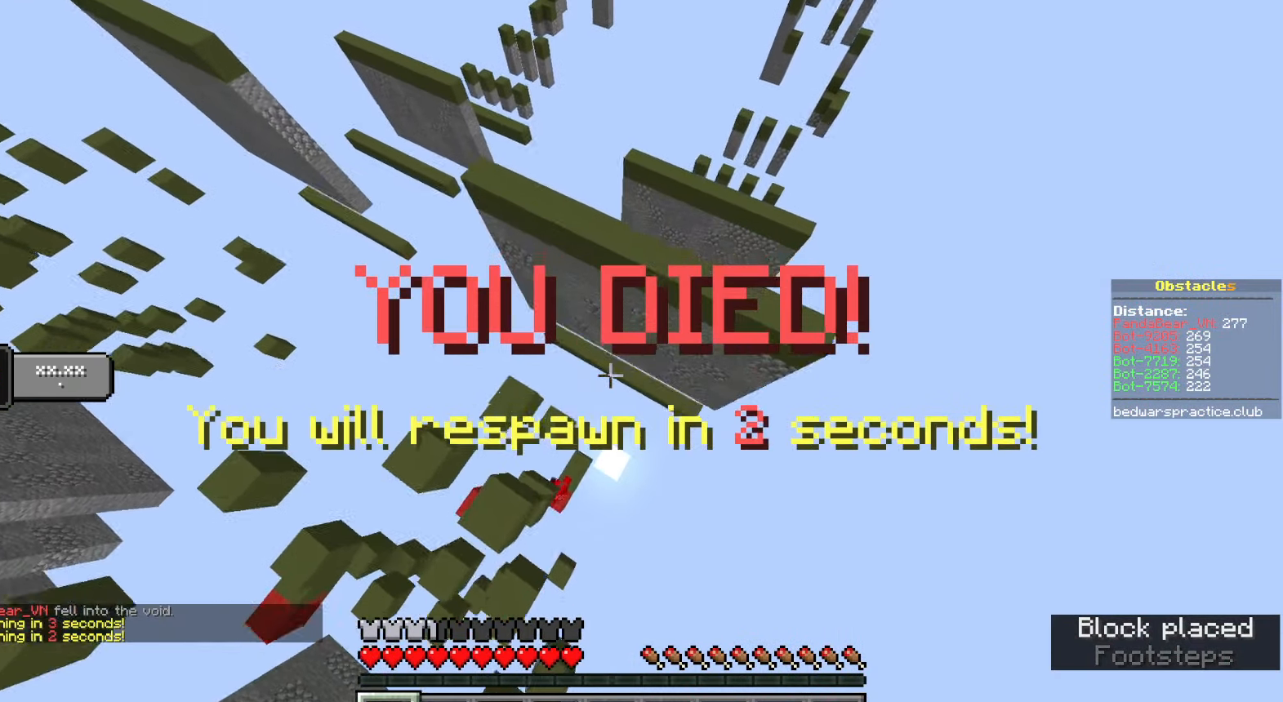
{"keys": ["s"], "mouse": [], "events": []}
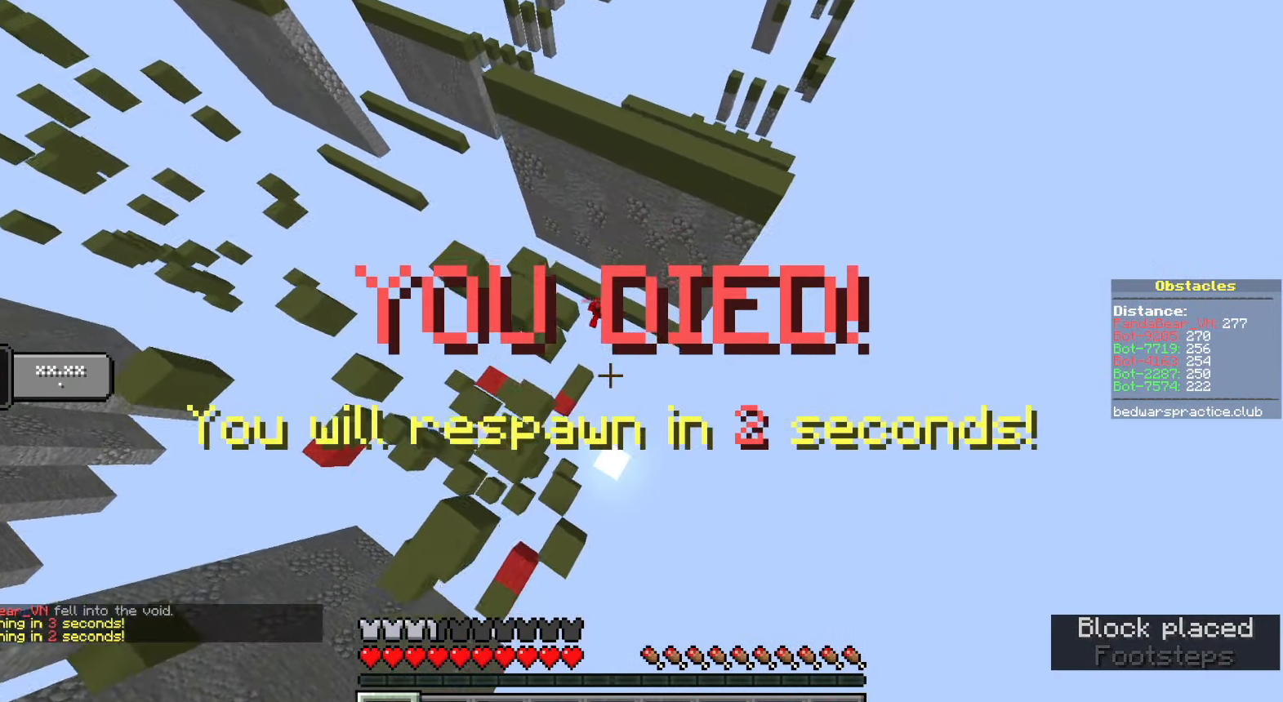
{"keys": ["s"], "mouse": [], "events": []}
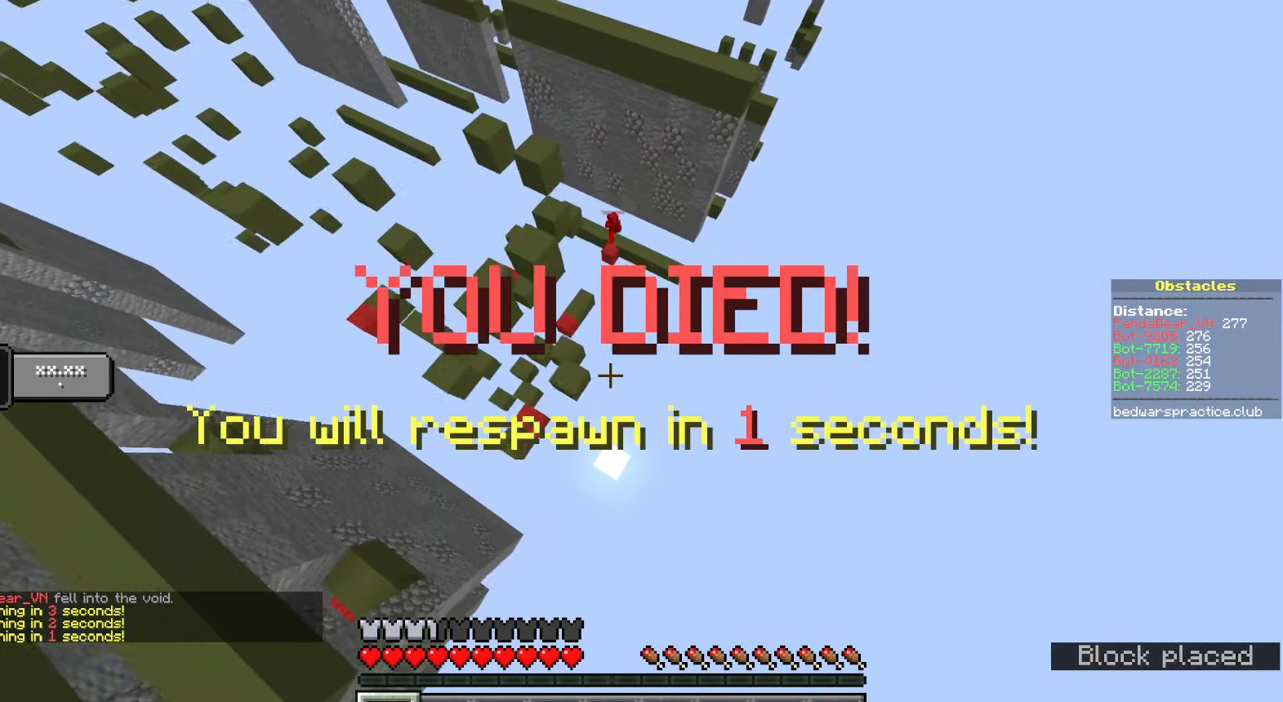
{"keys": [], "mouse": [], "events": [[83, "s", "up"]]}
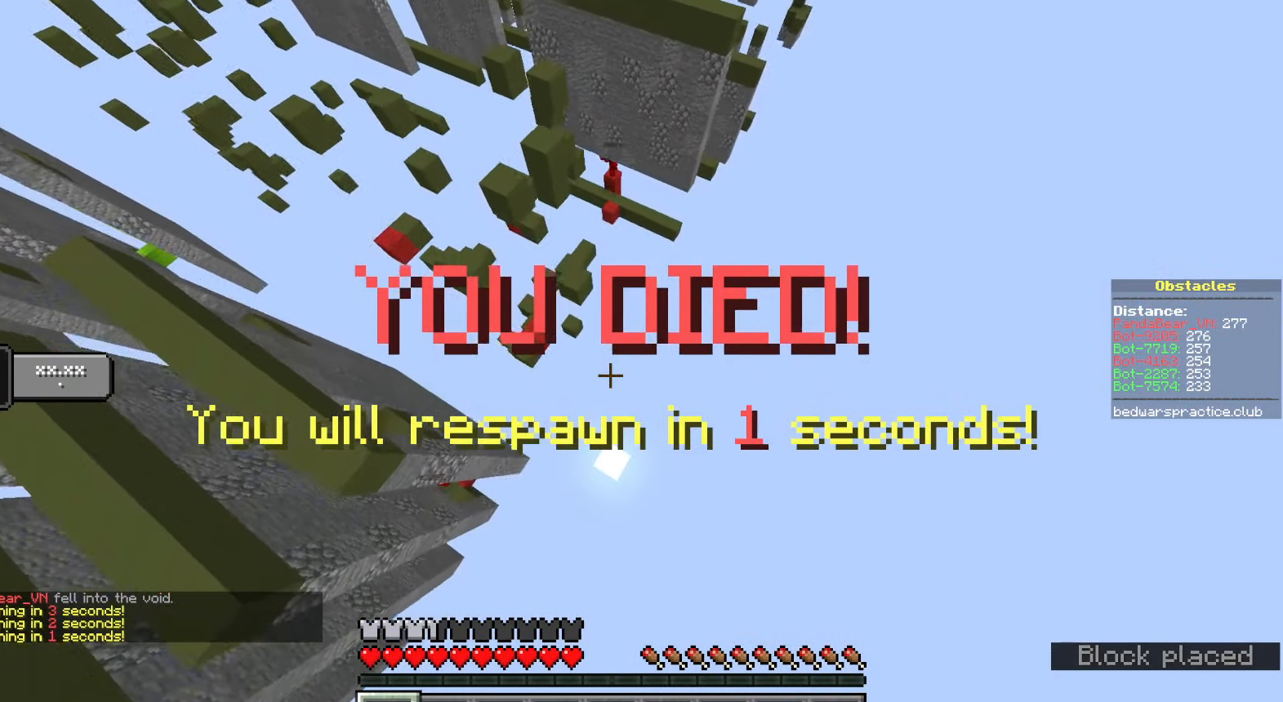
{"keys": ["w"], "mouse": [], "events": [[483, "w", "down"]]}
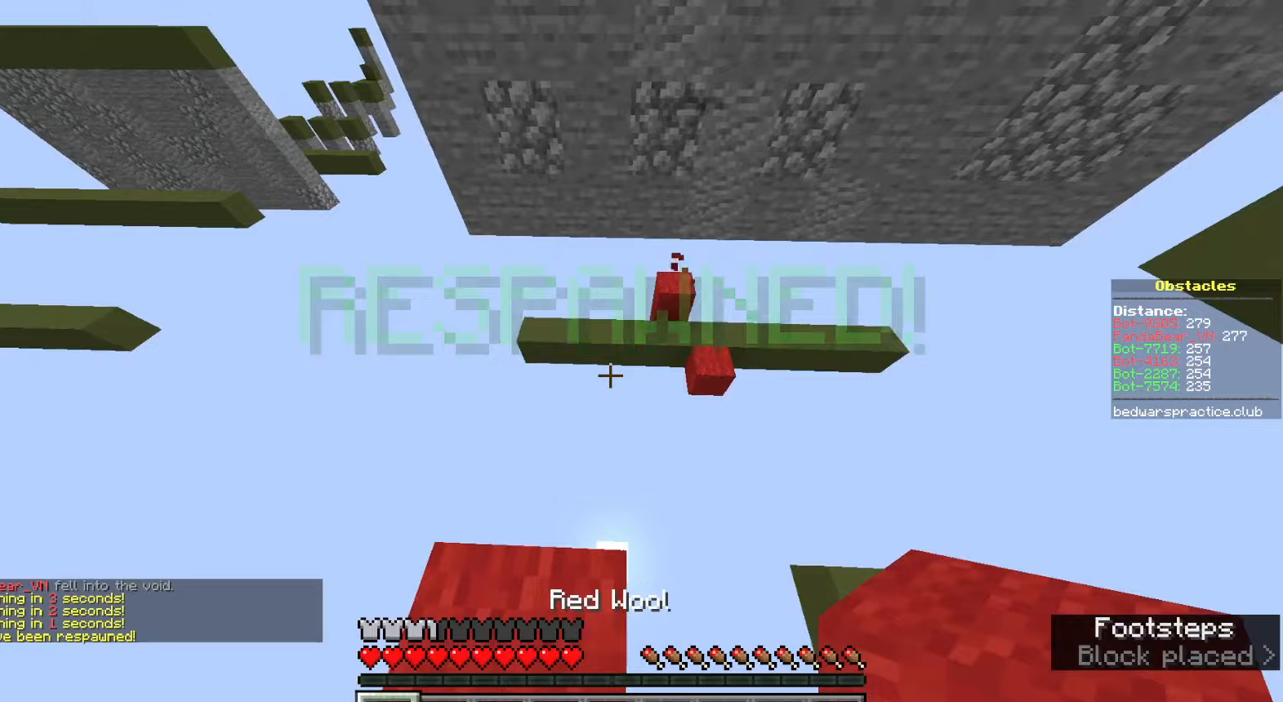
{"keys": ["w"], "mouse": [], "events": [[117, "space", "down"], [383, "d", "down"], [417, "d", "up"], [433, "space", "up"]]}
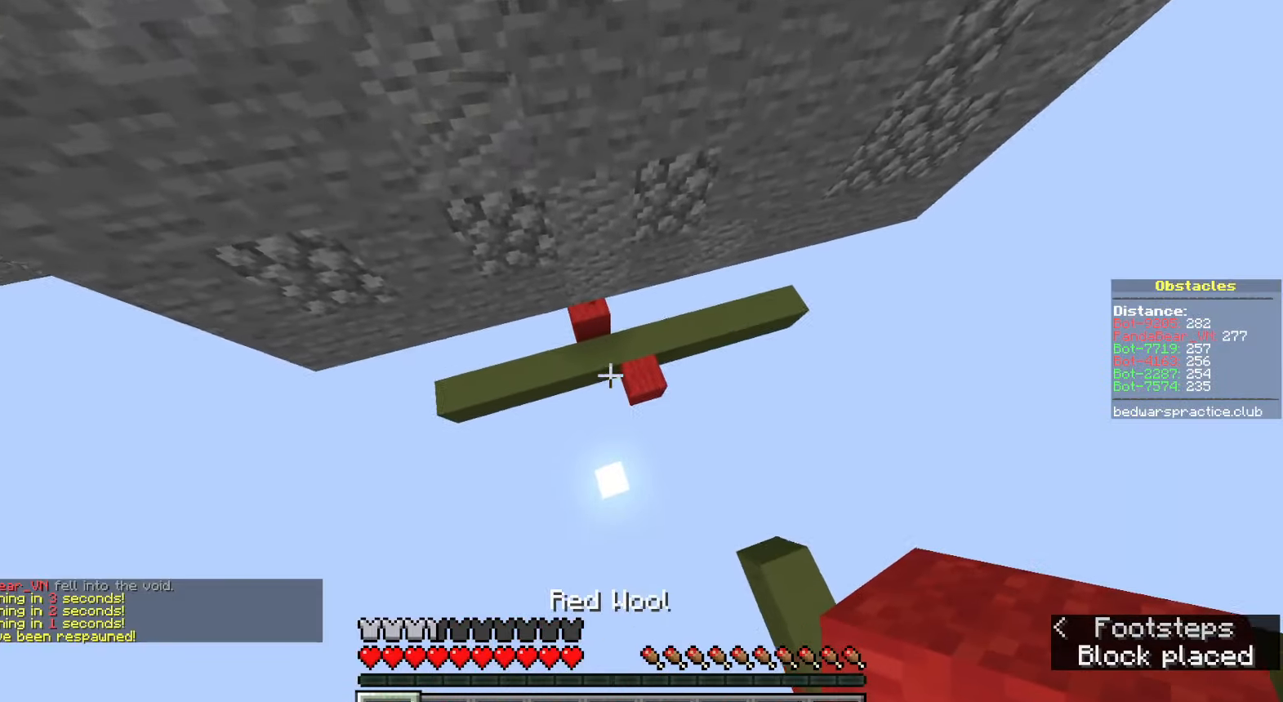
{"keys": ["space", "w"], "mouse": [], "events": [[17, "d", "down"], [117, "d", "up"], [483, "space", "down"]]}
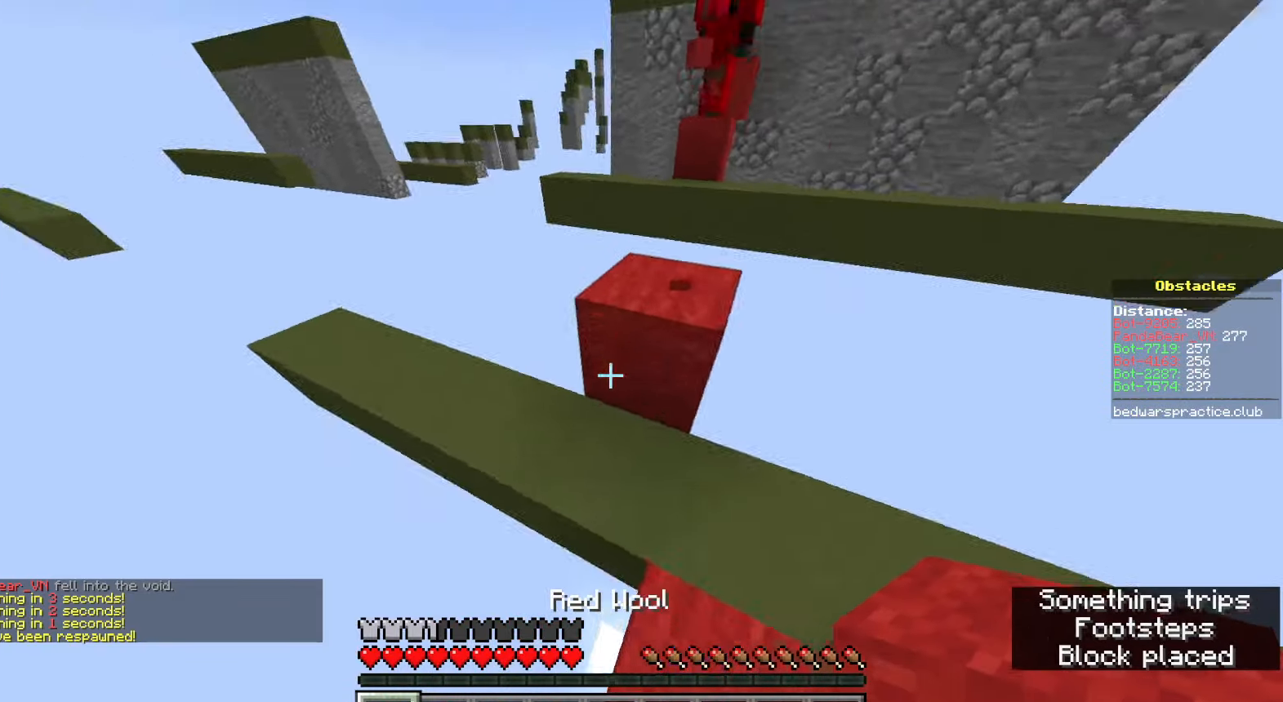
{"keys": ["space"], "mouse": ["right"], "events": [[150, "d", "down"], [167, "w", "up"], [217, "space", "up"], [317, "s", "down"], [333, "mouse_right", "down"], [367, "mouse_right", "up"], [383, "d", "up"], [383, "space", "down"], [417, "s", "up"], [433, "mouse_right", "down"], [467, "mouse_right", "up"], [500, "mouse_right", "down"]]}
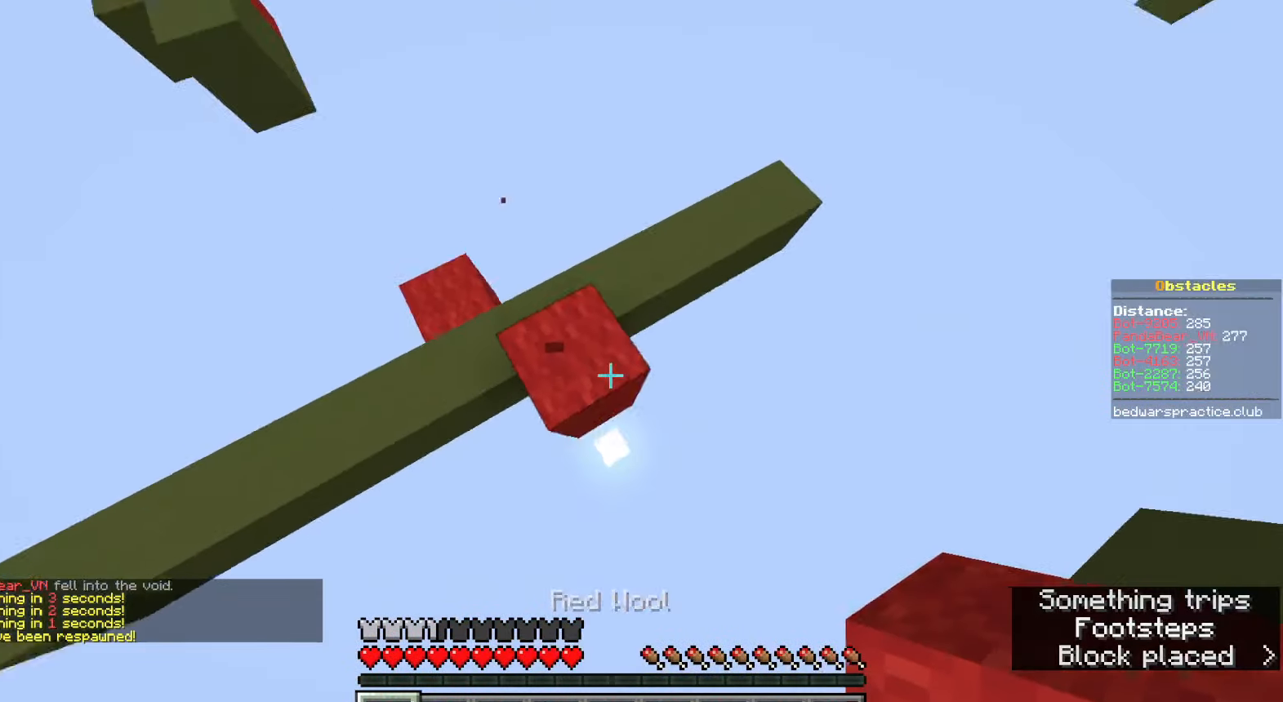
{"keys": ["space", "w"], "mouse": [], "events": [[17, "a", "down"], [33, "w", "down"], [50, "mouse_right", "up"], [100, "mouse_right", "down"], [117, "d", "down"], [133, "mouse_right", "up"], [150, "a", "up"], [167, "mouse_right", "down"], [200, "space", "up"], [217, "mouse_right", "up"], [283, "d", "up"], [483, "space", "down"]]}
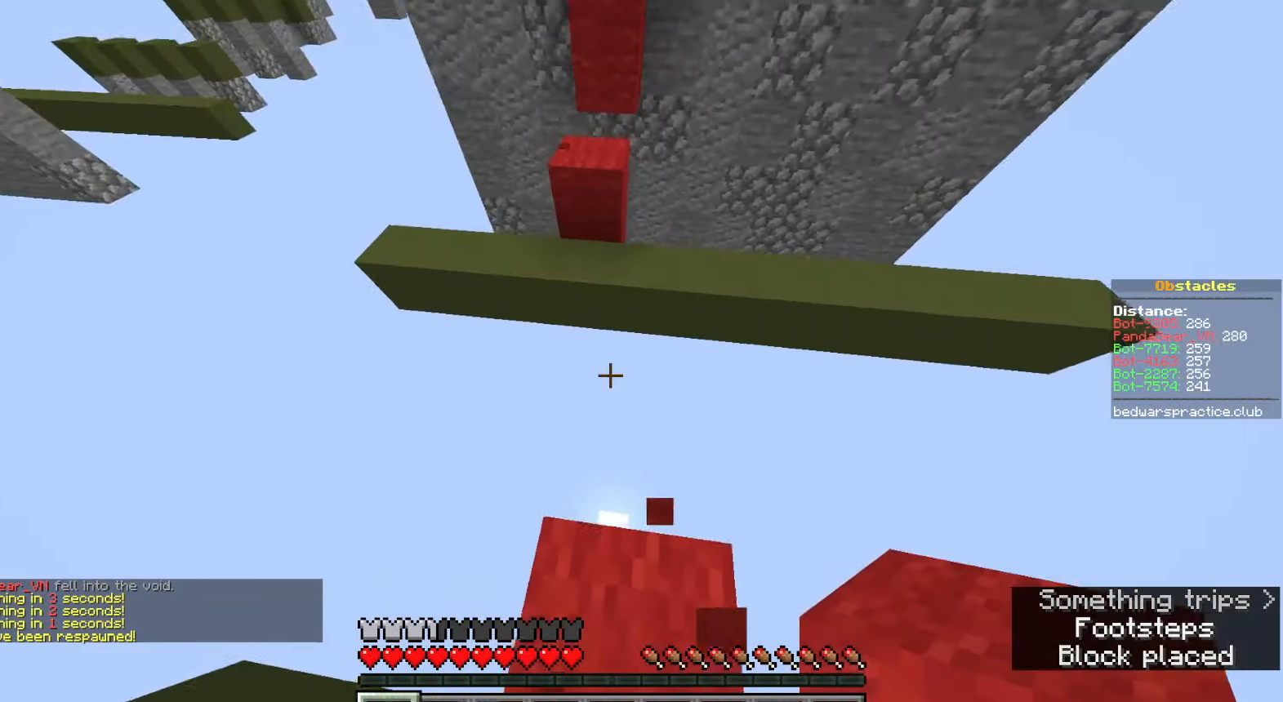
{"keys": ["w"], "mouse": [], "events": [[267, "space", "up"], [400, "mouse_right", "down"], [483, "mouse_right", "up"]]}
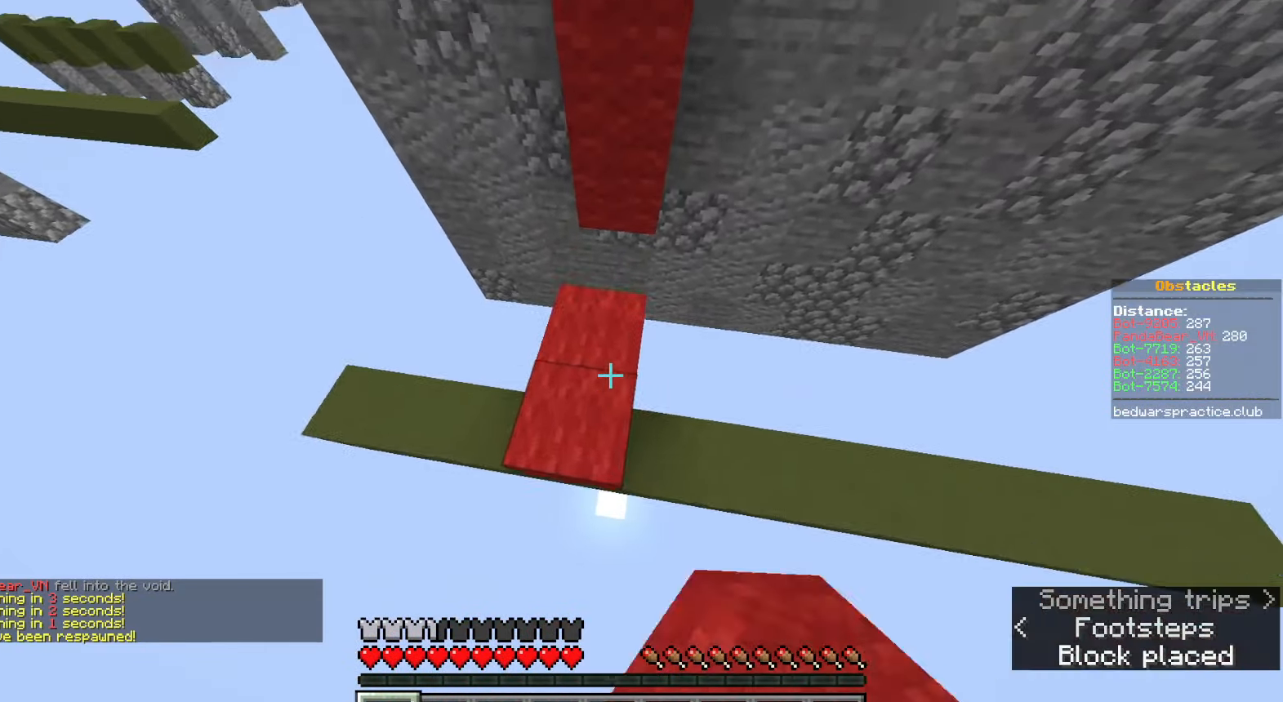
{"keys": ["space", "w"], "mouse": ["right"], "events": [[83, "space", "down"], [233, "mouse_right", "down"], [283, "mouse_right", "up"], [300, "space", "up"], [317, "mouse_right", "down"], [383, "space", "down"], [417, "mouse_right", "up"], [467, "mouse_right", "down"]]}
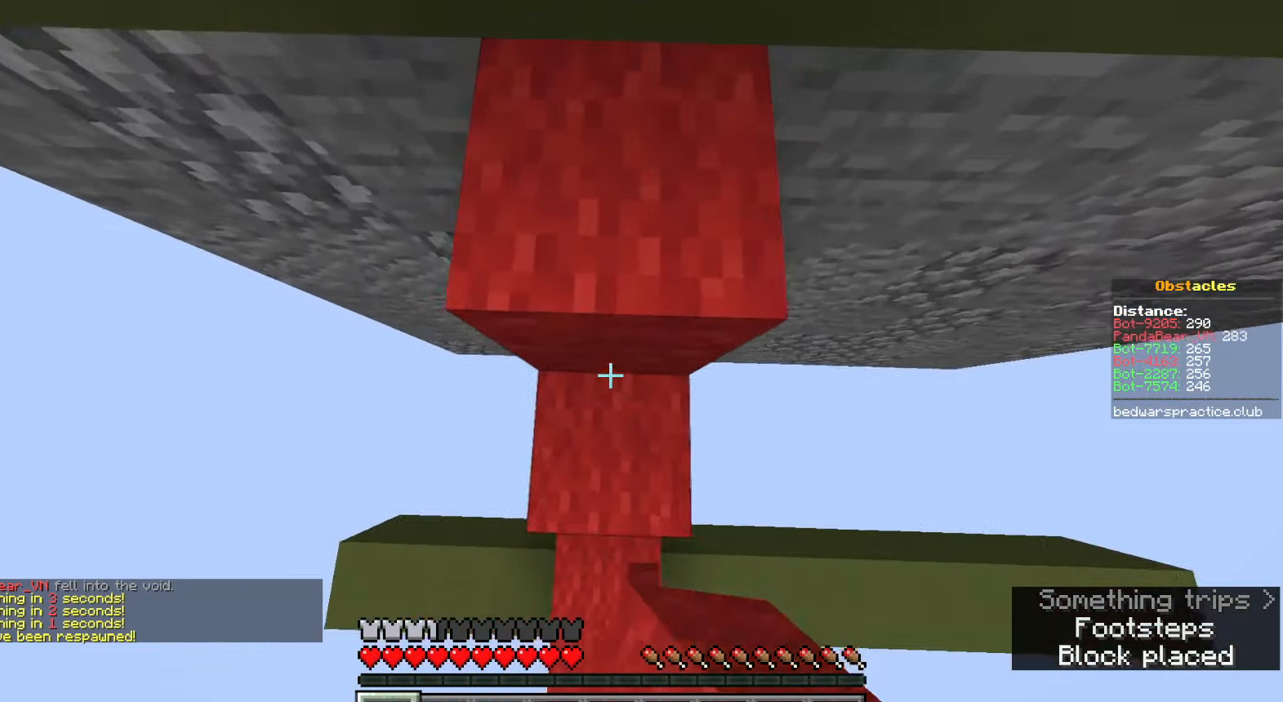
{"keys": ["space", "w"], "mouse": [], "events": [[17, "mouse_right", "up"], [117, "d", "down"], [167, "d", "up"], [267, "space", "up"], [400, "space", "down"]]}
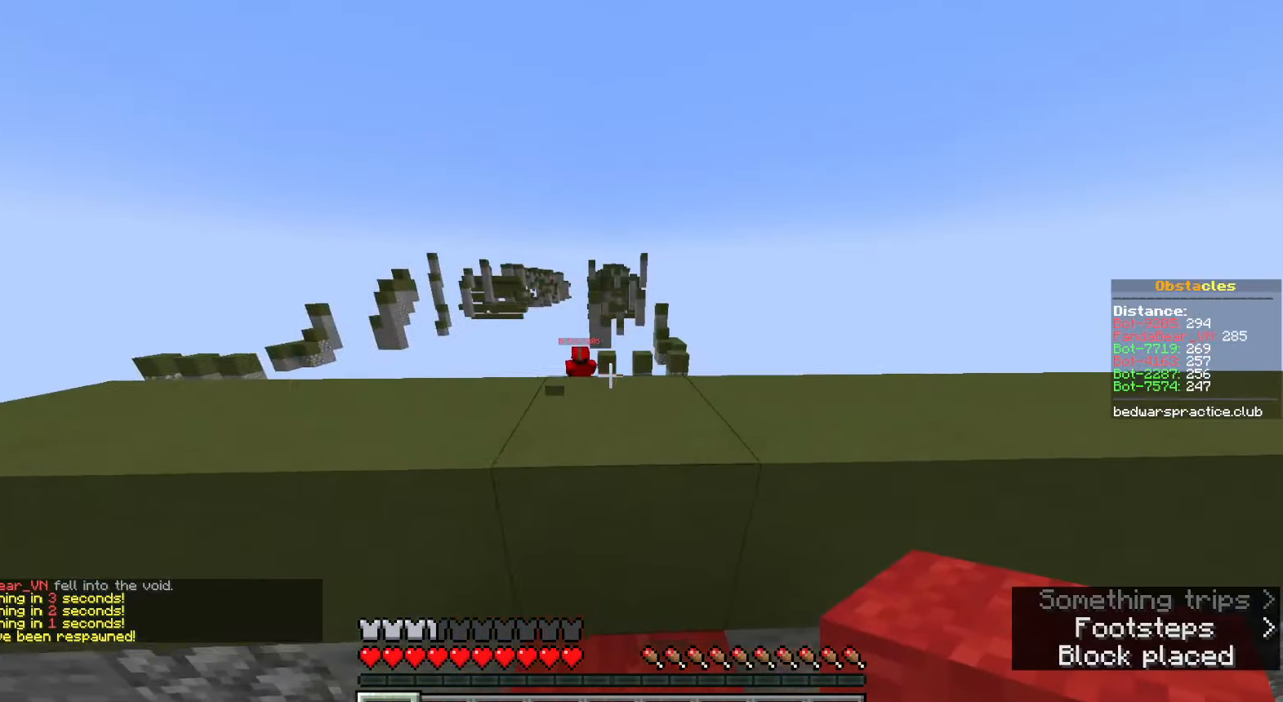
{"keys": ["w"], "mouse": [], "events": [[233, "space", "up"]]}
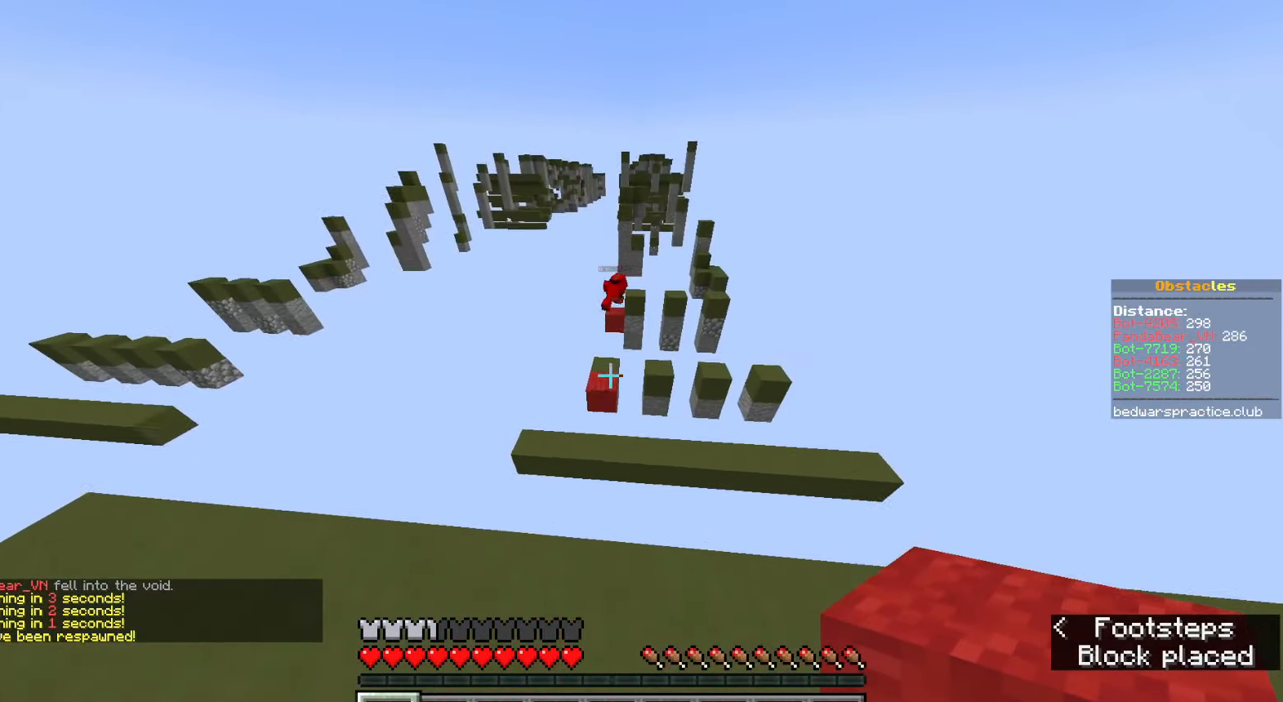
{"keys": ["d", "w"], "mouse": [], "events": [[67, "space", "down"], [333, "d", "down"], [350, "space", "up"]]}
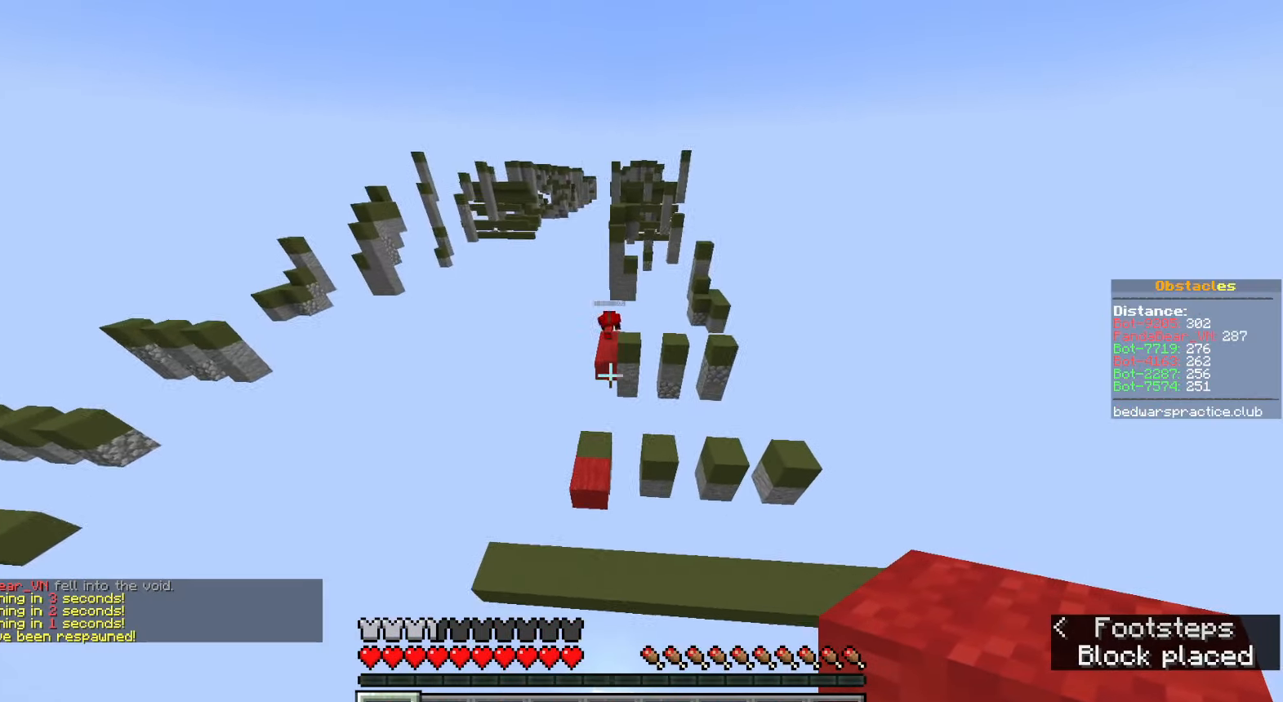
{"keys": ["space", "w"], "mouse": [], "events": [[383, "d", "up"], [483, "space", "down"]]}
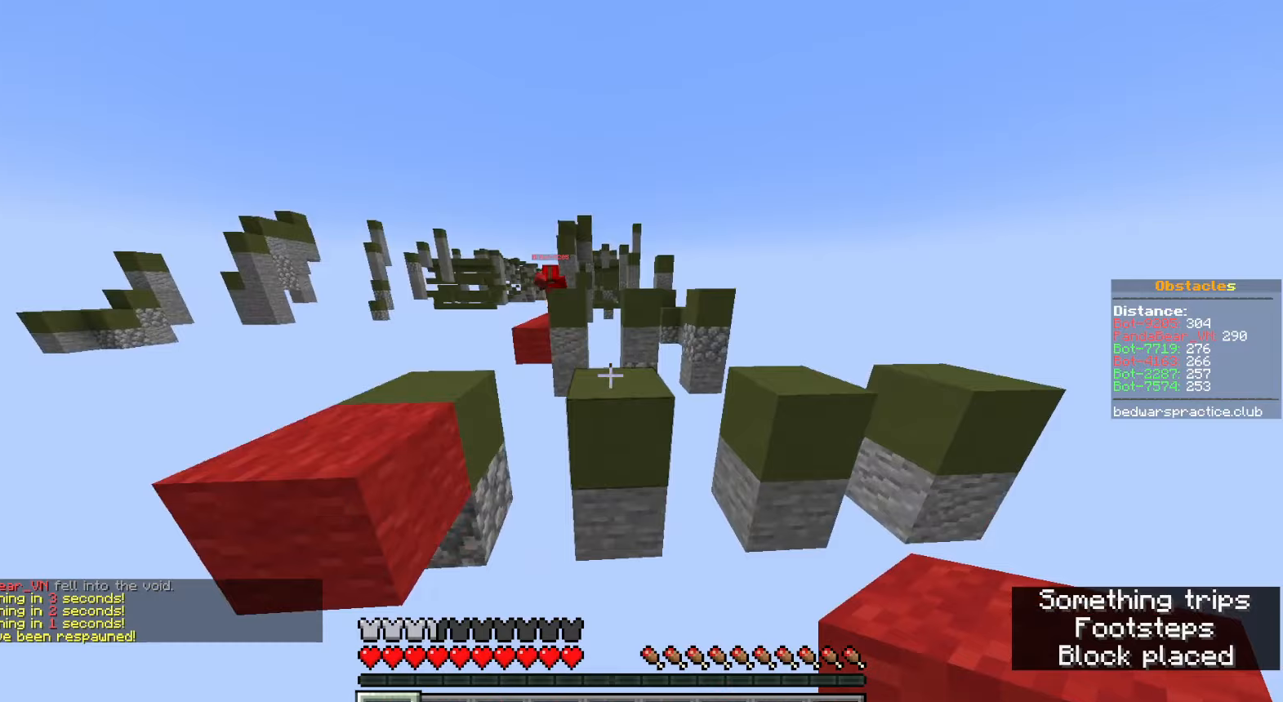
{"keys": ["d", "space", "w"], "mouse": [], "events": [[150, "w", "up"], [200, "space", "up"], [250, "d", "down"], [283, "w", "down"], [400, "space", "down"]]}
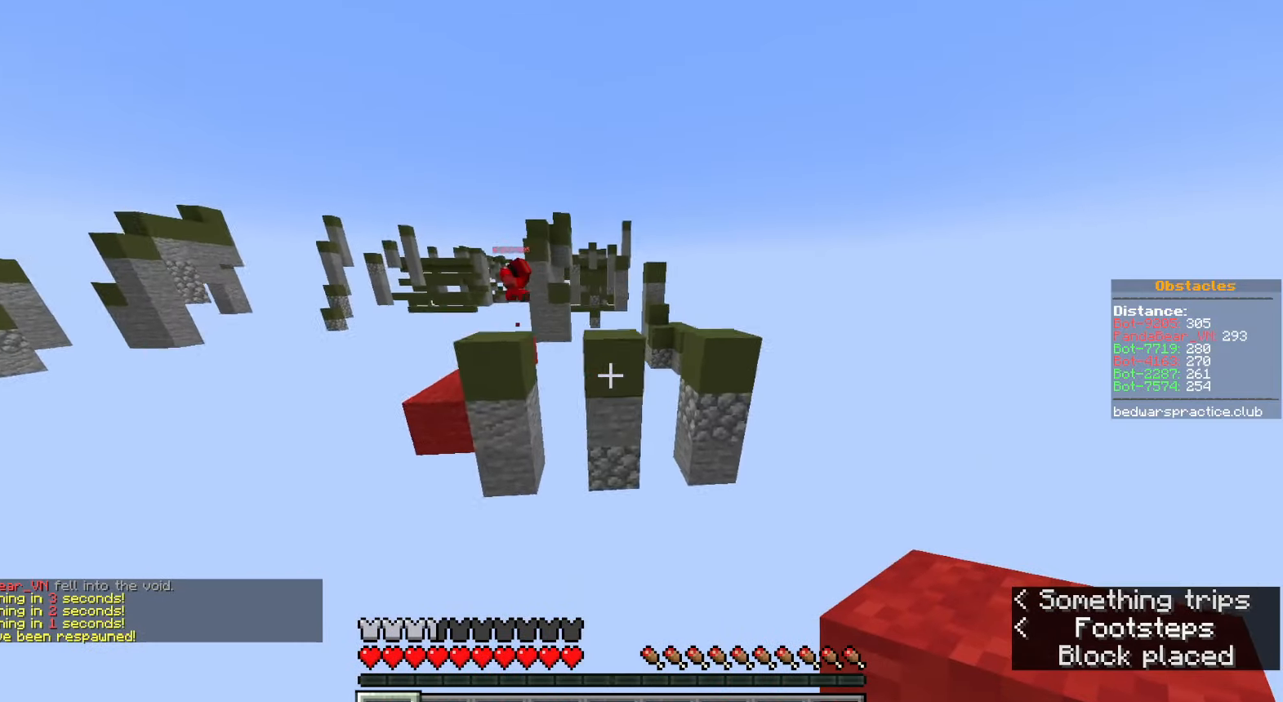
{"keys": ["d", "space", "w"], "mouse": [], "events": [[33, "d", "up"], [33, "mouse_right", "down"], [83, "a", "down"], [117, "mouse_right", "up"], [183, "mouse_right", "down"], [200, "space", "up"], [250, "d", "down"], [267, "a", "up"], [283, "mouse_right", "up"], [400, "space", "down"]]}
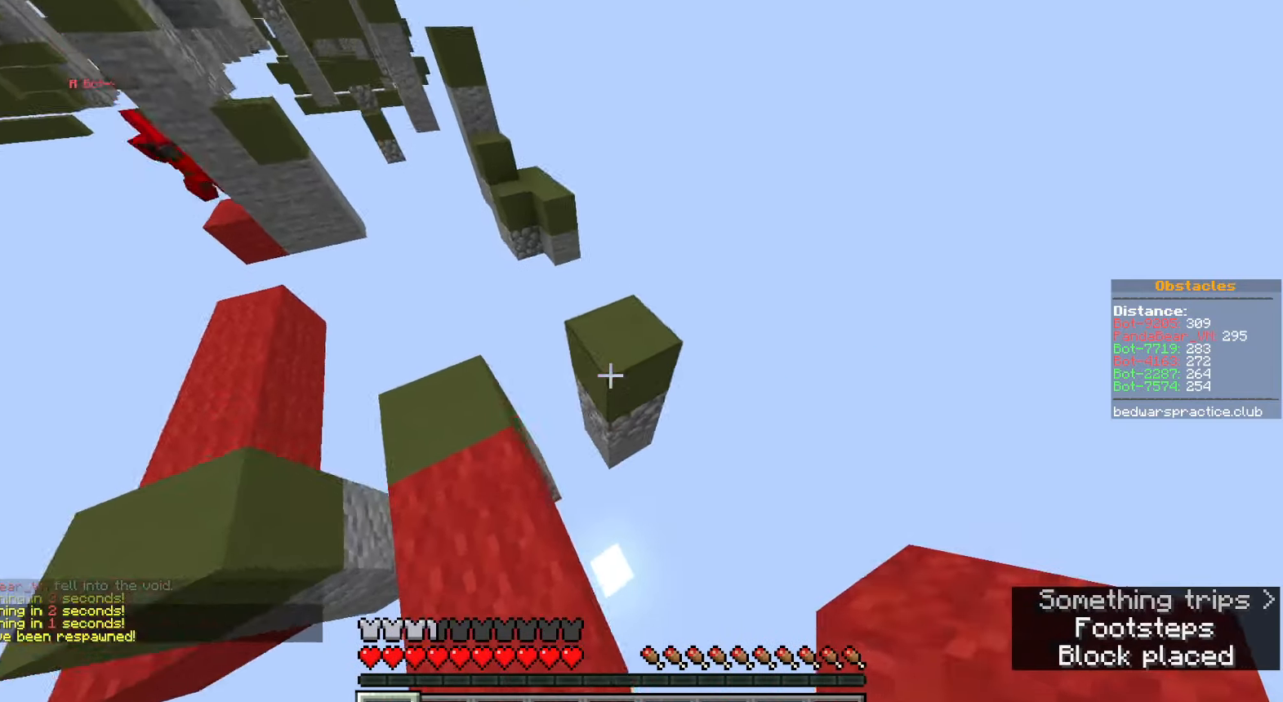
{"keys": ["space", "w"], "mouse": [], "events": [[50, "d", "up"], [150, "mouse_right", "down"], [167, "space", "up"], [267, "mouse_right", "up"], [500, "space", "down"]]}
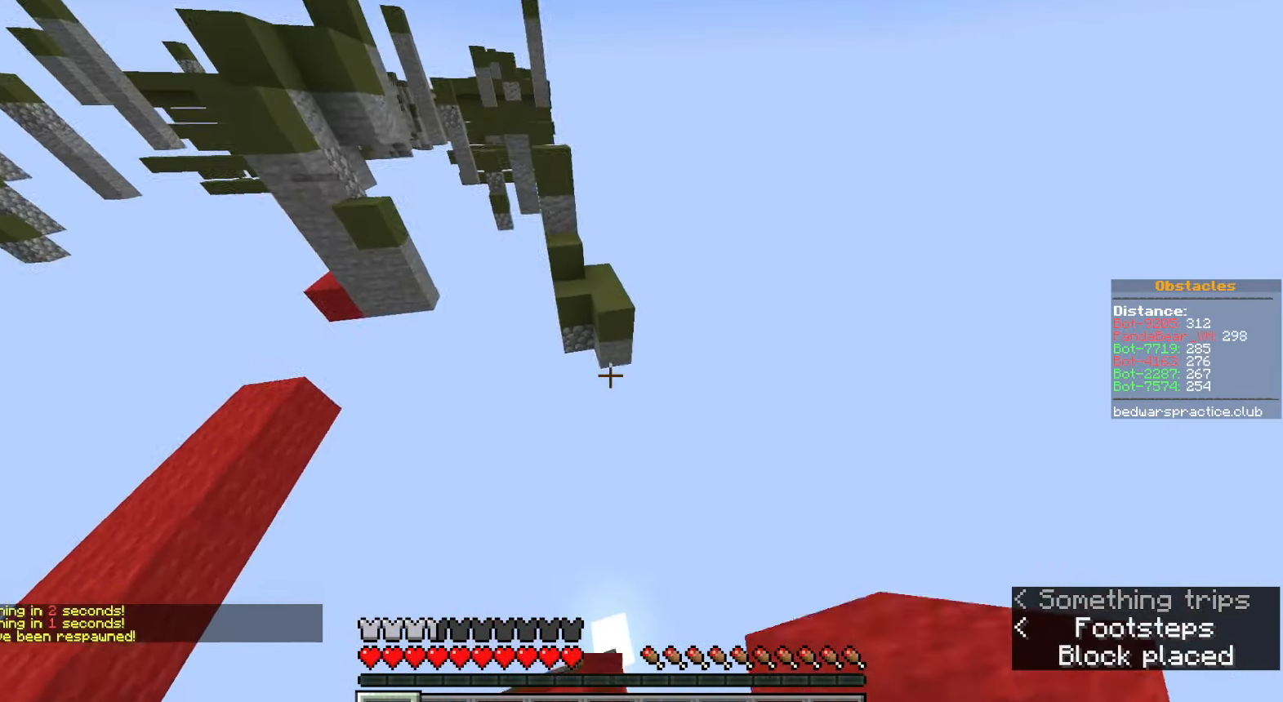
{"keys": ["space", "w"], "mouse": [], "events": []}
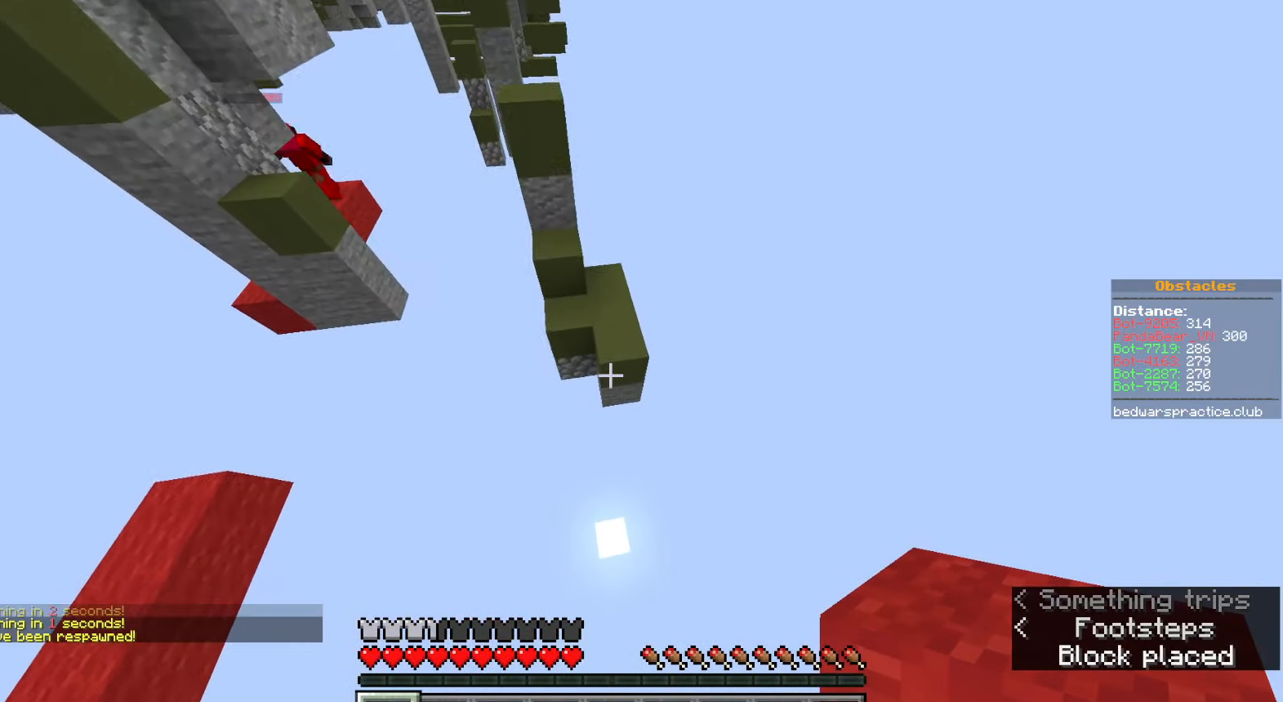
{"keys": ["space", "w"], "mouse": [], "events": [[250, "mouse_right", "down"], [250, "space", "up"], [333, "mouse_right", "up"], [367, "space", "down"]]}
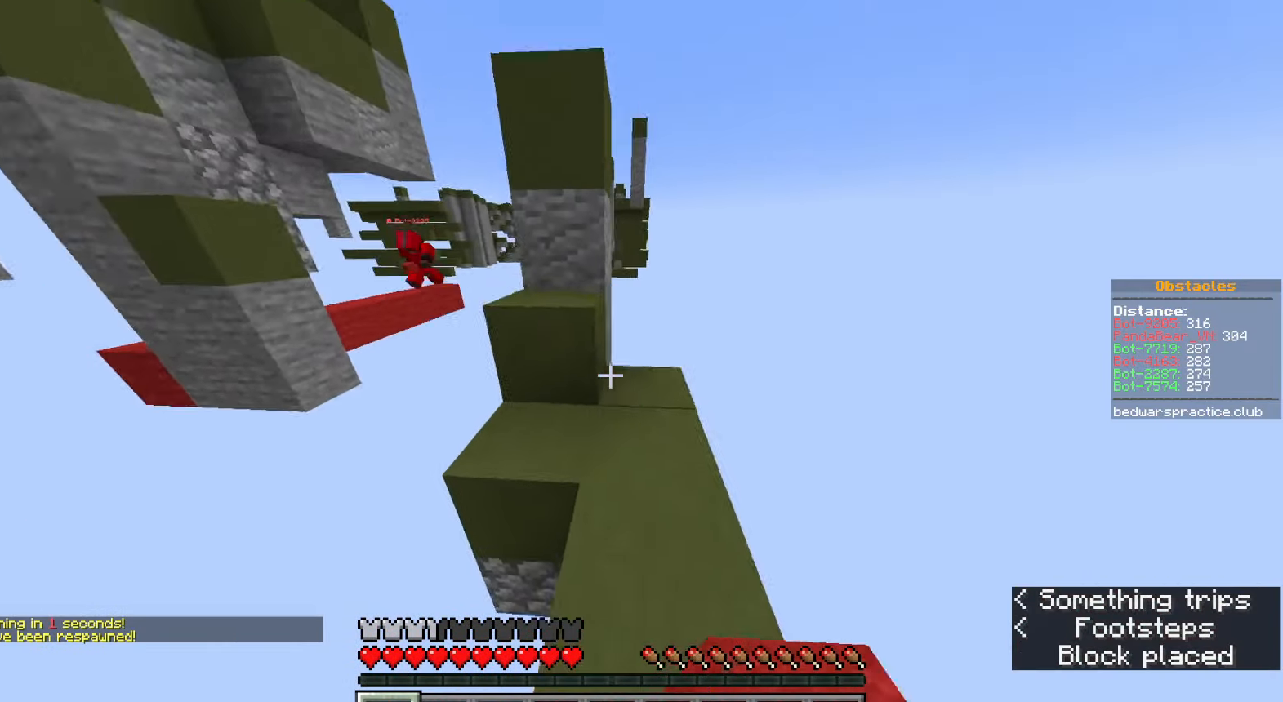
{"keys": ["a", "space", "w"], "mouse": [], "events": [[67, "d", "down"], [117, "mouse_right", "down"], [117, "space", "up"], [167, "d", "up"], [217, "mouse_right", "up"], [250, "space", "down"], [400, "a", "down"]]}
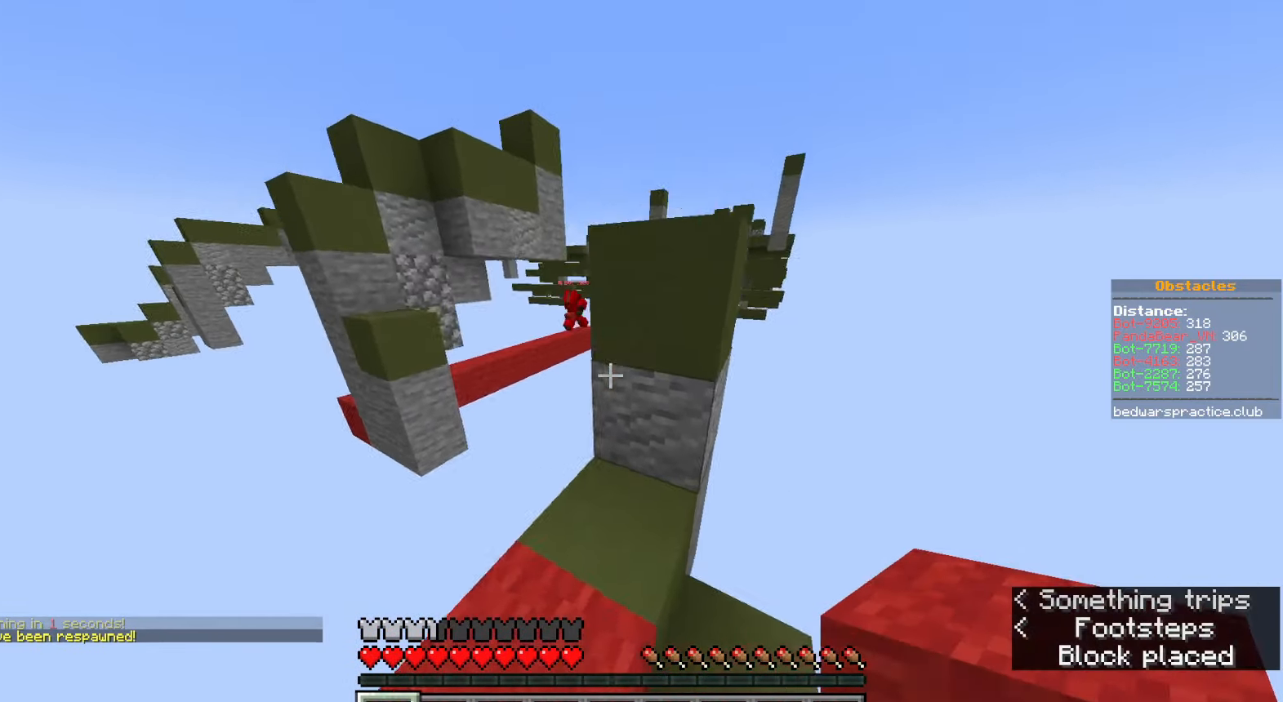
{"keys": ["space"], "mouse": [], "events": [[33, "space", "up"], [117, "w", "up"], [267, "mouse_right", "down"], [267, "s", "down"], [300, "space", "down"], [317, "mouse_right", "up"], [367, "mouse_right", "down"], [400, "a", "up"], [400, "mouse_right", "up"], [433, "mouse_right", "down"], [433, "s", "up"], [483, "mouse_right", "up"]]}
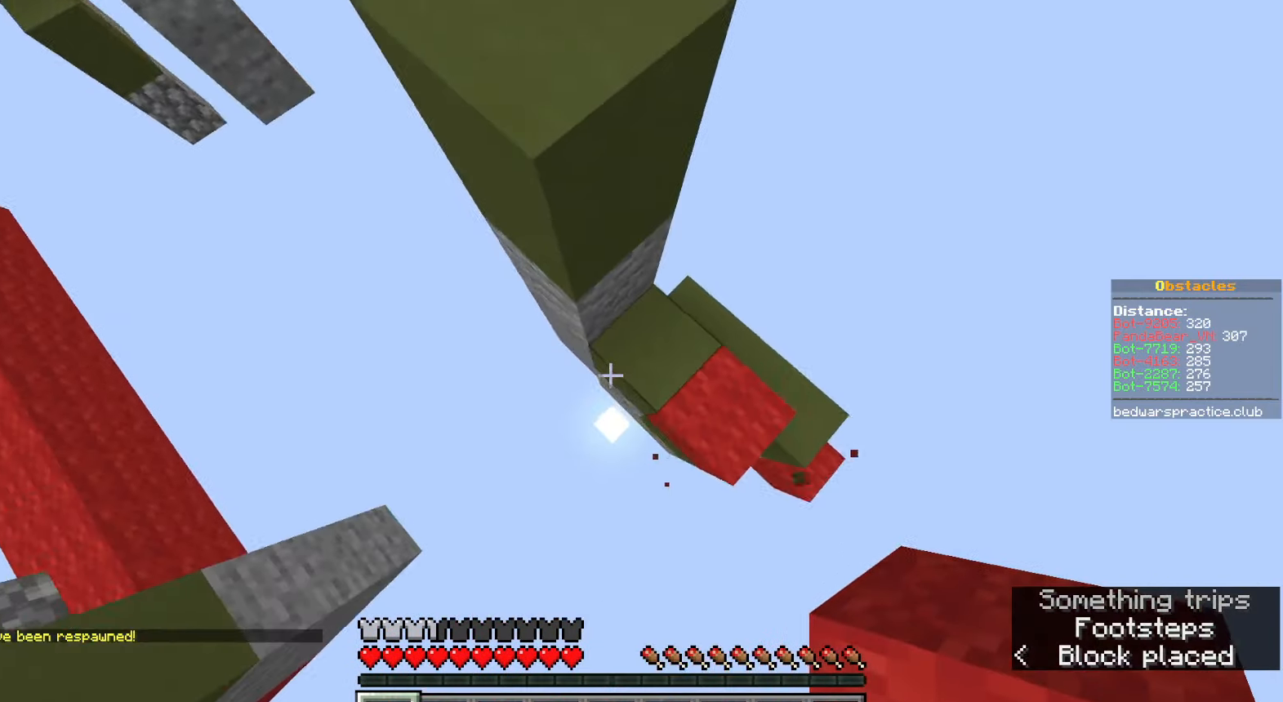
{"keys": ["d", "space", "w"], "mouse": ["right"], "events": [[33, "mouse_right", "down"], [33, "space", "up"], [67, "mouse_right", "up"], [67, "s", "down"], [100, "a", "down"], [117, "mouse_right", "down"], [150, "mouse_right", "up"], [200, "space", "down"], [217, "mouse_right", "down"], [267, "mouse_right", "up"], [300, "mouse_right", "down"], [317, "s", "up"], [333, "mouse_right", "up"], [383, "a", "up"], [400, "mouse_right", "down"], [417, "d", "down"], [433, "mouse_right", "up"], [483, "mouse_right", "down"], [483, "w", "down"]]}
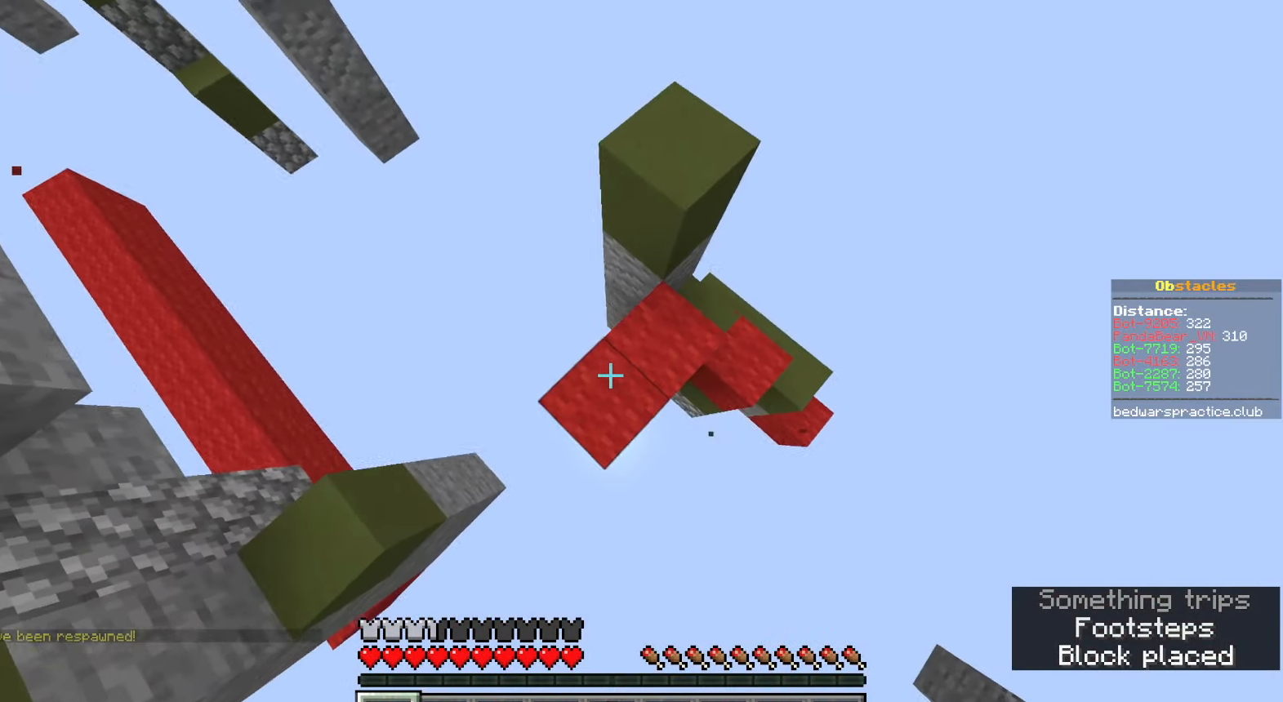
{"keys": ["d", "space", "w"], "mouse": [], "events": [[33, "mouse_right", "up"], [67, "mouse_right", "down"], [117, "mouse_right", "up"], [117, "space", "up"], [300, "d", "up"], [400, "space", "down"], [417, "d", "down"]]}
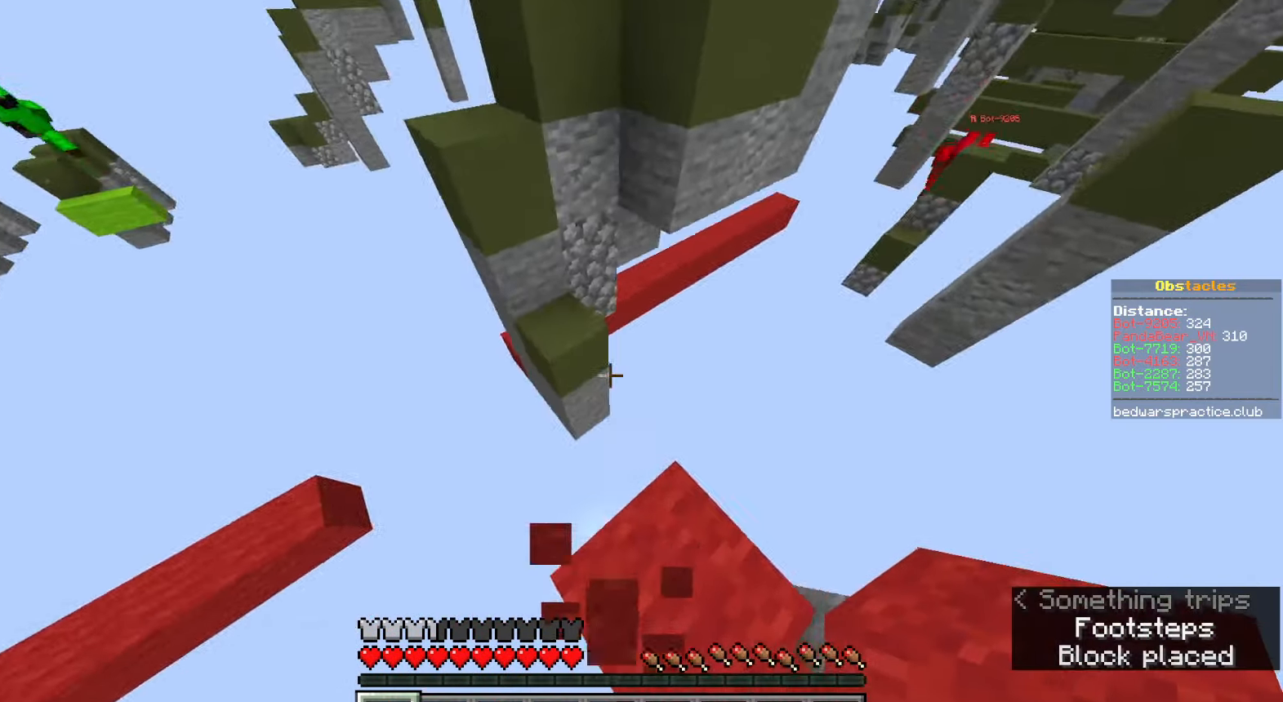
{"keys": ["d"], "mouse": [], "events": [[33, "d", "up"], [50, "a", "down"], [283, "space", "up"], [467, "w", "up"], [483, "a", "up"], [483, "d", "down"]]}
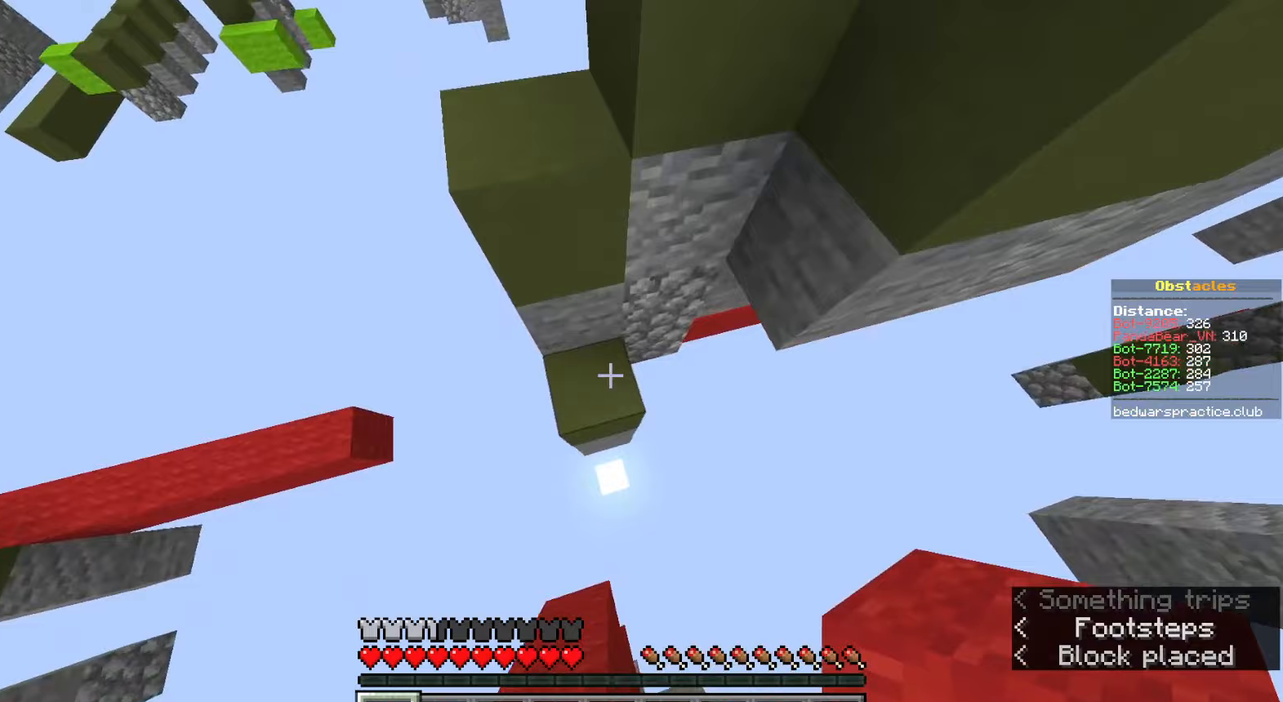
{"keys": ["a", "s"], "mouse": [], "events": [[233, "space", "down"], [333, "d", "up"], [417, "a", "down"], [417, "space", "up"], [483, "s", "down"]]}